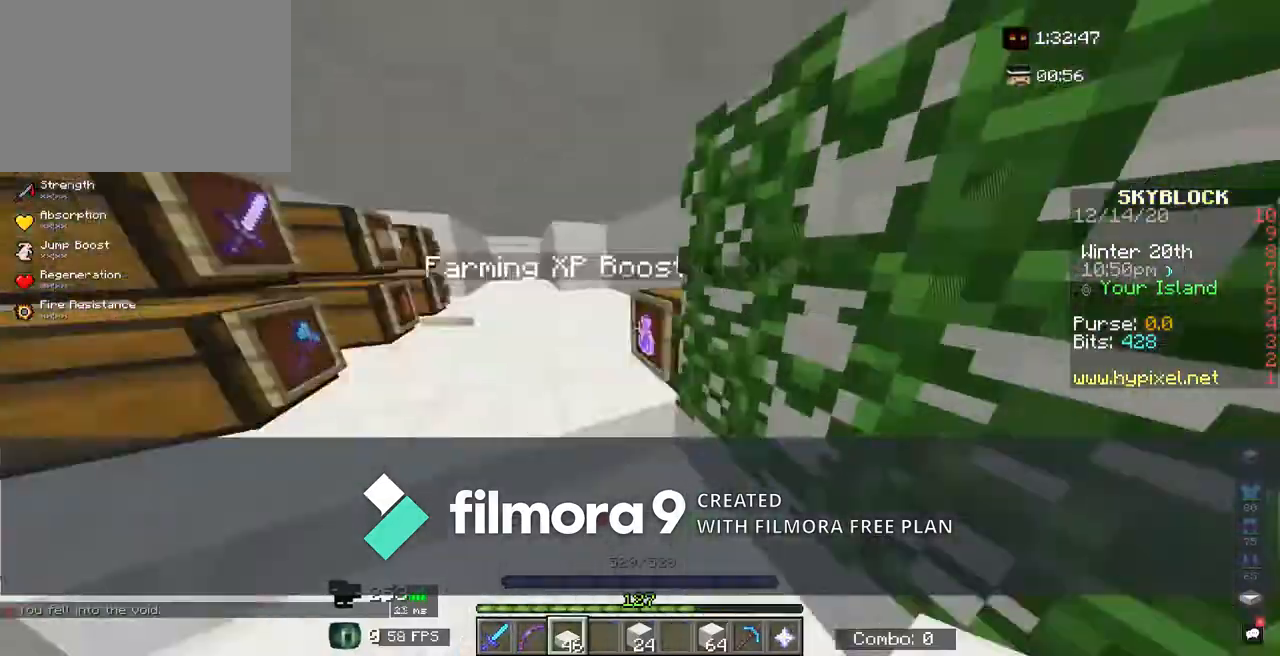
Gameplay with keyboard and mouse; each line is a JSON object with the keys and mouse buttons held at the frame after it. "events" lists presses ("down") and releases ("up") of "a", "d", "s", "shift", "space", "w", "mouse_left" and "mouse_right" between this image and that frame as [ms after this image, input, new state], when the widget could be followed in between. "mouse_left", "mouse_right" = the "left", "right" buttons of the "mouse" list. No other keys are recorded. Fast repeated clicks can show as one long hold. Mouse movement is not recorded.
{"keys": ["shift"], "mouse": ["right"], "events": [[17, "a", "up"], [33, "a", "down"], [67, "a", "up"], [117, "d", "down"], [150, "d", "up"], [317, "shift", "down"], [333, "d", "down"], [333, "w", "up"], [350, "a", "down"], [350, "d", "up"], [383, "w", "down"], [400, "a", "up"], [417, "d", "down"], [450, "d", "up"], [467, "w", "up"], [500, "mouse_right", "down"]]}
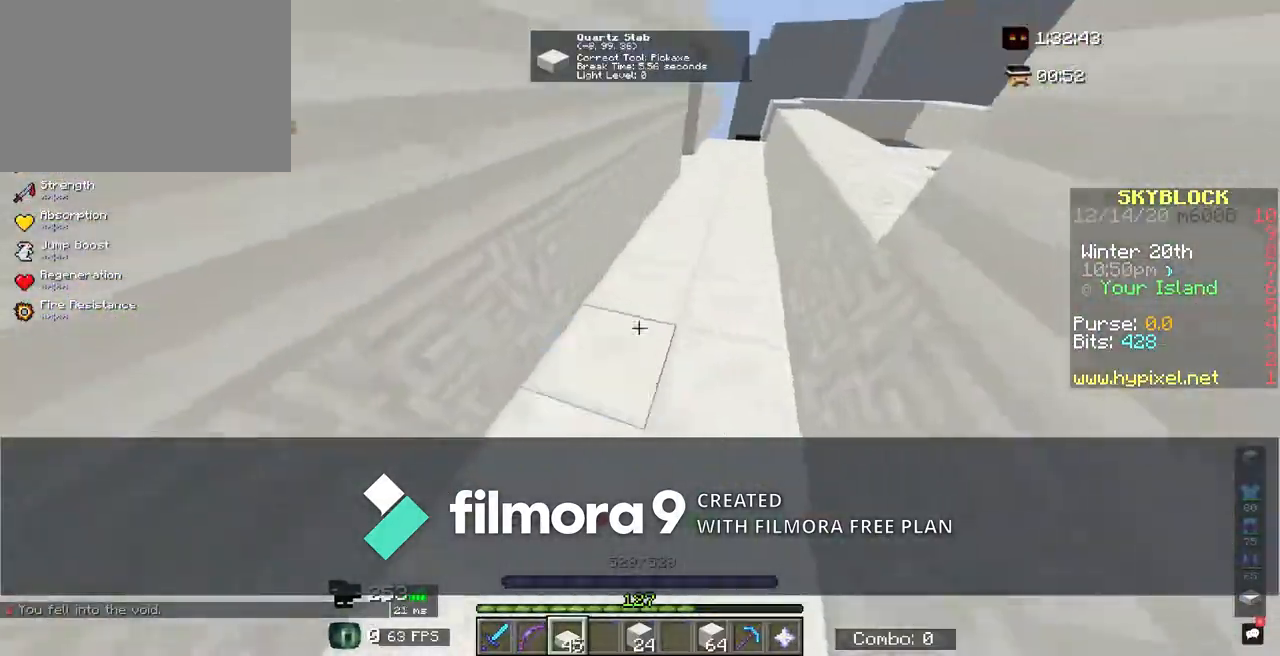
{"keys": ["a", "shift", "w"], "mouse": [], "events": [[17, "mouse_right", "up"], [17, "shift", "up"], [17, "w", "down"], [67, "w", "up"], [150, "a", "down"], [167, "a", "up"], [200, "shift", "down"], [200, "w", "down"], [233, "mouse_right", "down"], [233, "w", "up"], [250, "a", "down"], [250, "s", "down"], [383, "a", "up"], [383, "mouse_right", "up"], [400, "s", "up"], [433, "d", "down"], [433, "mouse_right", "down"], [450, "mouse_right", "up"], [500, "a", "down"], [500, "d", "up"], [500, "w", "down"]]}
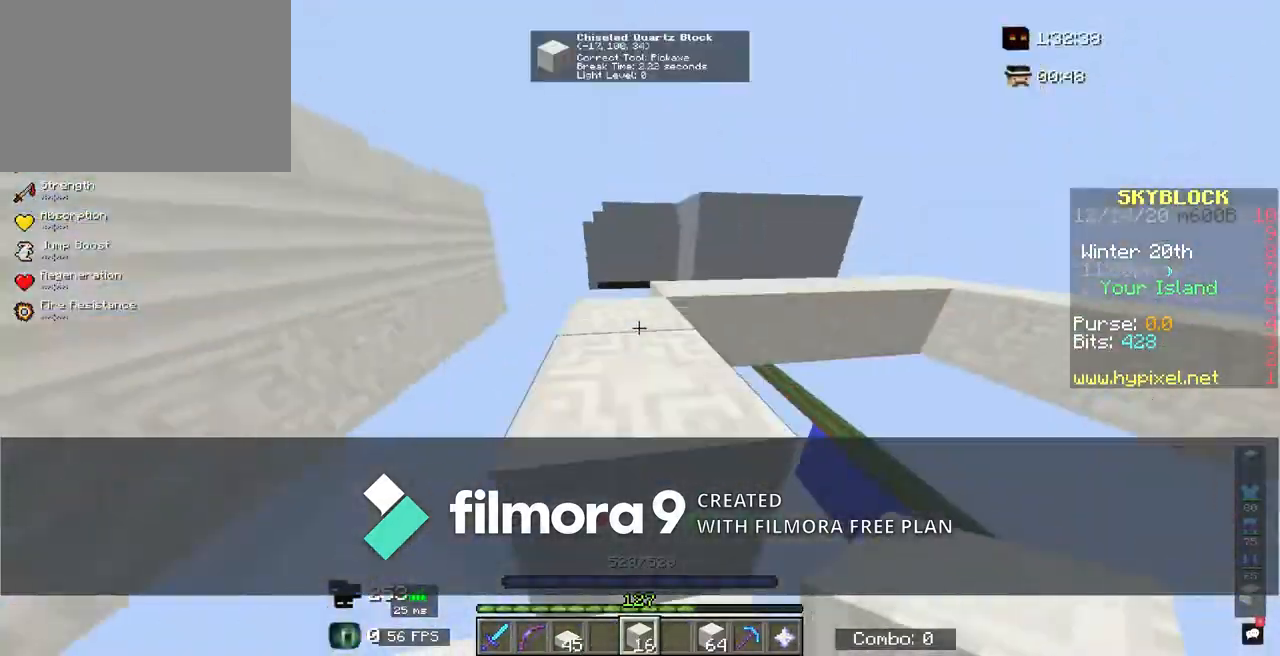
{"keys": ["w"], "mouse": [], "events": [[17, "w", "up"], [50, "a", "up"], [50, "d", "down"], [67, "w", "down"], [83, "d", "up"], [83, "w", "up"], [117, "d", "down"], [117, "w", "down"], [133, "shift", "up"], [167, "d", "up"], [167, "w", "up"], [183, "shift", "down"], [200, "a", "down"], [200, "w", "down"], [250, "a", "up"], [250, "w", "up"], [317, "mouse_right", "down"], [333, "d", "down"], [333, "mouse_right", "up"], [350, "mouse_right", "down"], [350, "s", "down"], [367, "mouse_right", "up"], [383, "d", "up"], [417, "s", "up"], [417, "shift", "up"], [433, "w", "down"], [450, "w", "up"], [467, "mouse_right", "down"], [500, "mouse_right", "up"], [500, "w", "down"]]}
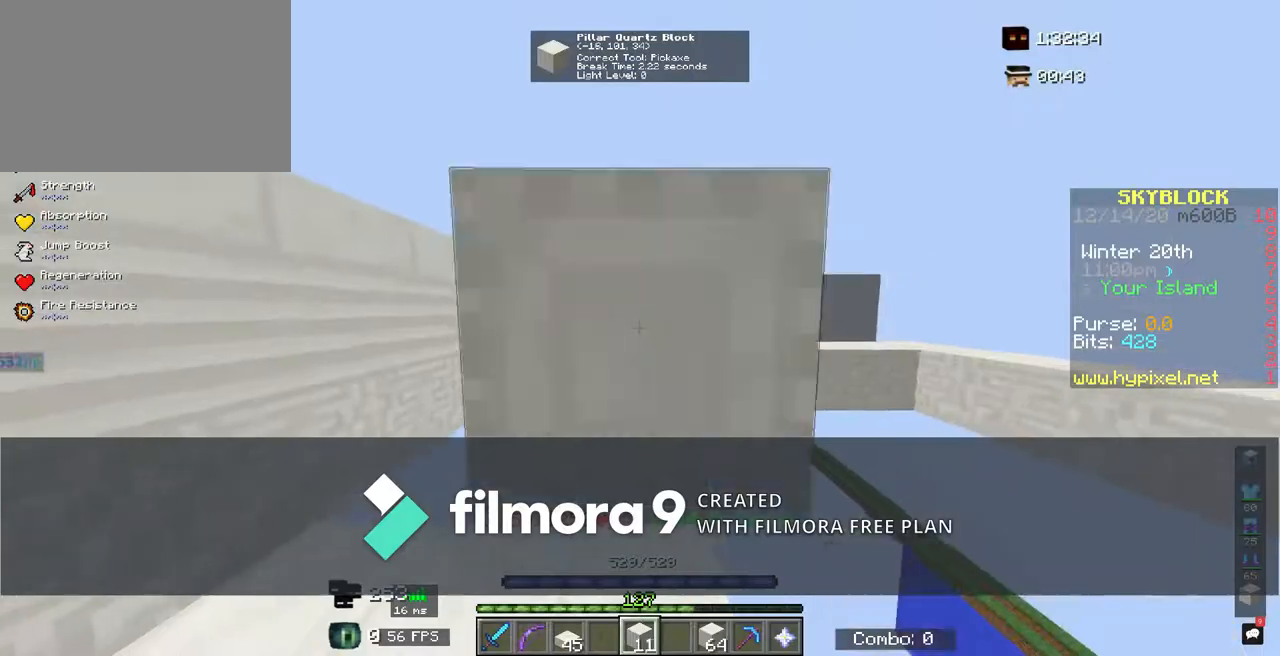
{"keys": ["shift"], "mouse": [], "events": [[50, "w", "up"], [133, "a", "down"], [167, "a", "up"], [217, "w", "down"], [267, "a", "down"], [267, "w", "up"], [300, "shift", "down"], [350, "a", "up"], [367, "d", "down"], [367, "mouse_left", "down"], [383, "mouse_left", "up"], [417, "d", "up"], [417, "shift", "up"], [450, "shift", "down"], [467, "d", "down"], [500, "d", "up"]]}
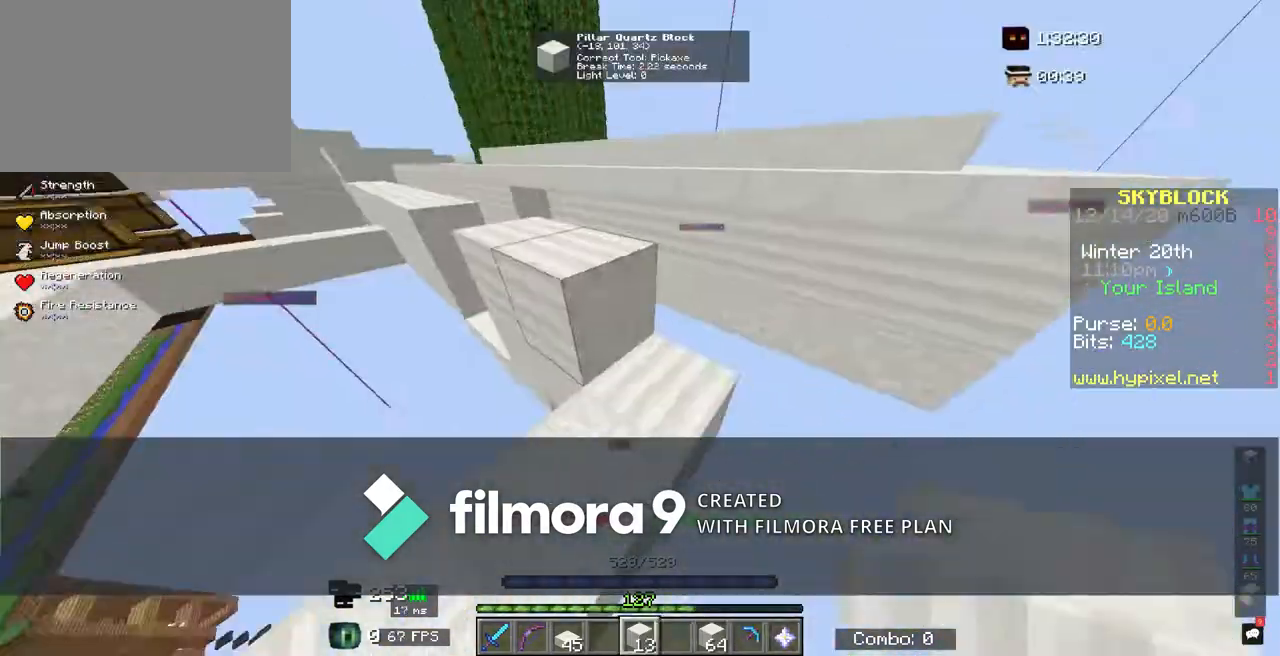
{"keys": ["shift", "w"], "mouse": [], "events": [[33, "a", "down"], [33, "mouse_right", "down"], [33, "s", "down"], [50, "mouse_right", "up"], [83, "s", "up"], [133, "a", "up"], [150, "mouse_right", "down"], [150, "s", "down"], [183, "mouse_right", "up"], [200, "mouse_right", "down"], [250, "a", "down"], [250, "mouse_right", "up"], [250, "s", "up"], [267, "mouse_right", "down"], [283, "mouse_right", "up"], [317, "a", "up"], [350, "mouse_right", "down"], [350, "s", "down"], [383, "mouse_right", "up"], [400, "mouse_right", "down"], [417, "mouse_right", "up"], [433, "mouse_right", "down"], [450, "mouse_right", "up"], [483, "s", "up"], [483, "w", "down"]]}
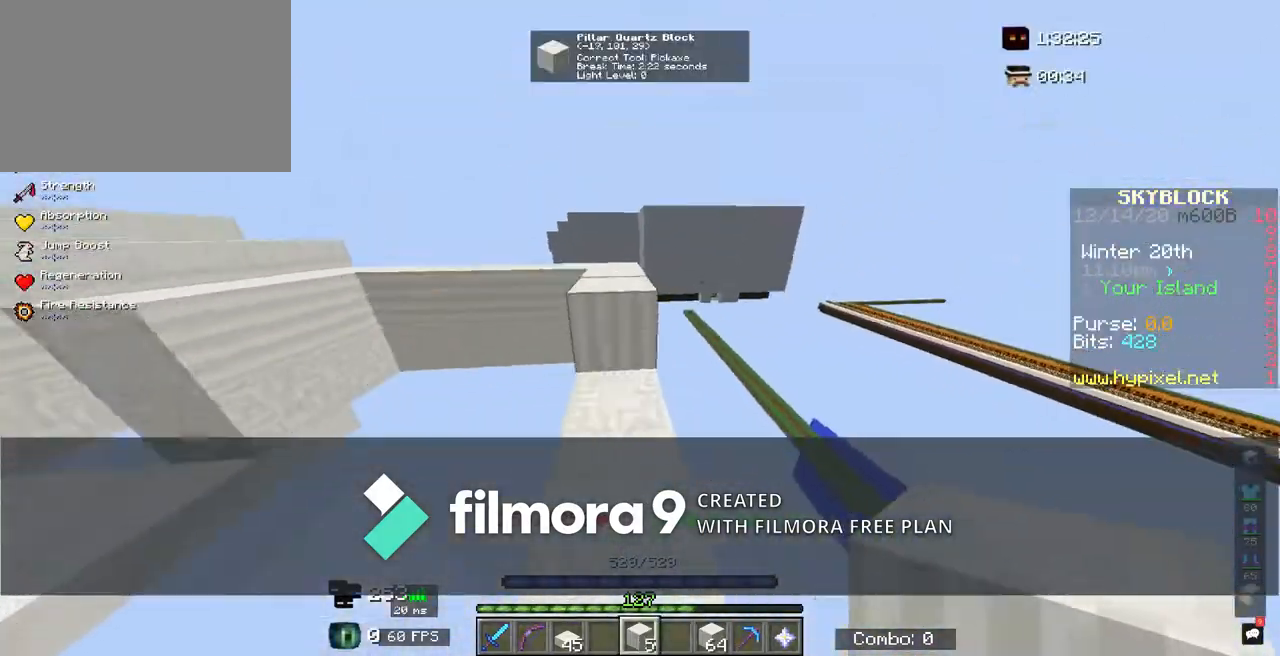
{"keys": ["s", "shift"], "mouse": ["right"], "events": [[33, "a", "down"], [67, "w", "up"], [83, "a", "up"], [100, "mouse_left", "down"], [150, "mouse_left", "up"], [150, "shift", "up"], [367, "s", "down"], [367, "shift", "down"], [417, "mouse_right", "down"], [450, "mouse_right", "up"], [467, "mouse_right", "down"]]}